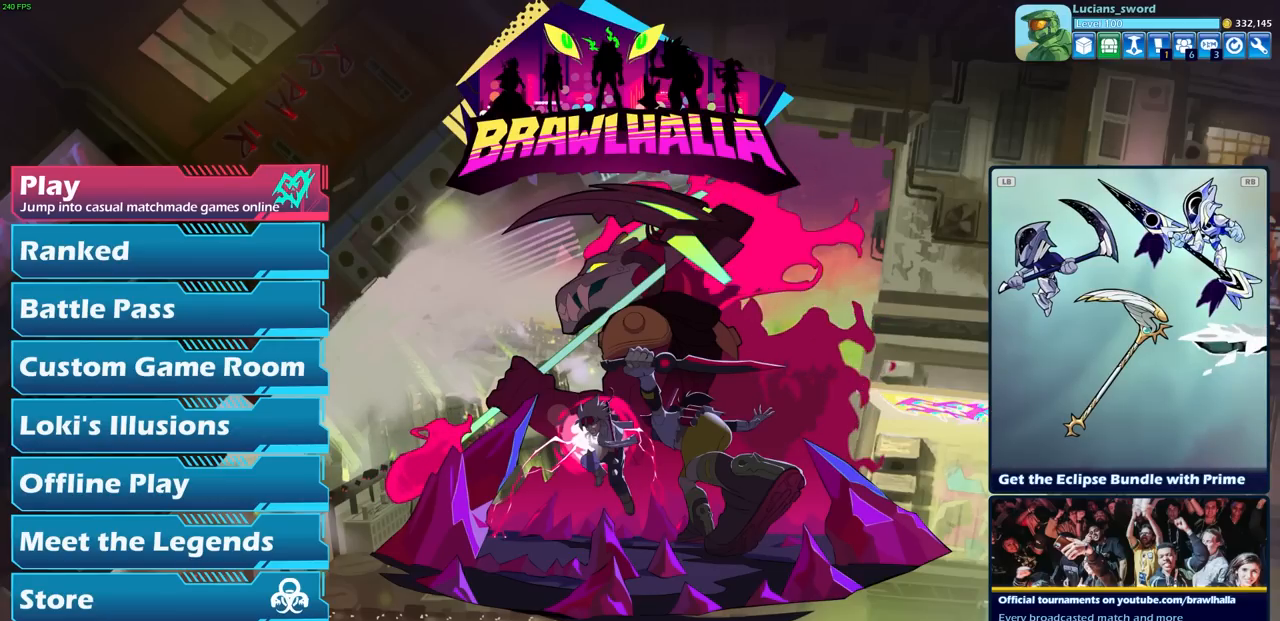
Gameplay with a controller (PlayStation layout); each line is a JSON object with the inputs held at the frame after it. "events" lists button and stick changes between this image and that frame as [ms after this image, input, new state], when the widget could be followed in between. Not read: L3 R3 SELECT right_stick.
{"buttons": ["DPAD_DOWN"], "left_stick": "center", "events": [[133, "DPAD_DOWN", "down"], [283, "DPAD_DOWN", "up"], [467, "DPAD_DOWN", "down"]]}
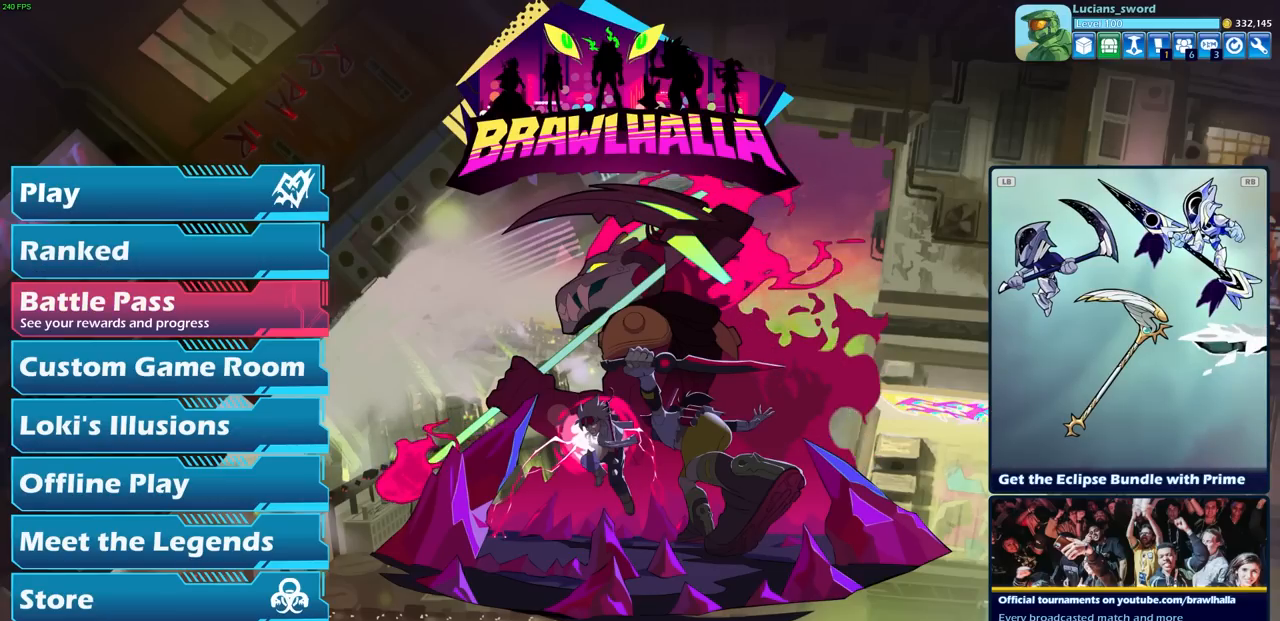
{"buttons": [], "left_stick": "center", "events": [[50, "DPAD_DOWN", "up"]]}
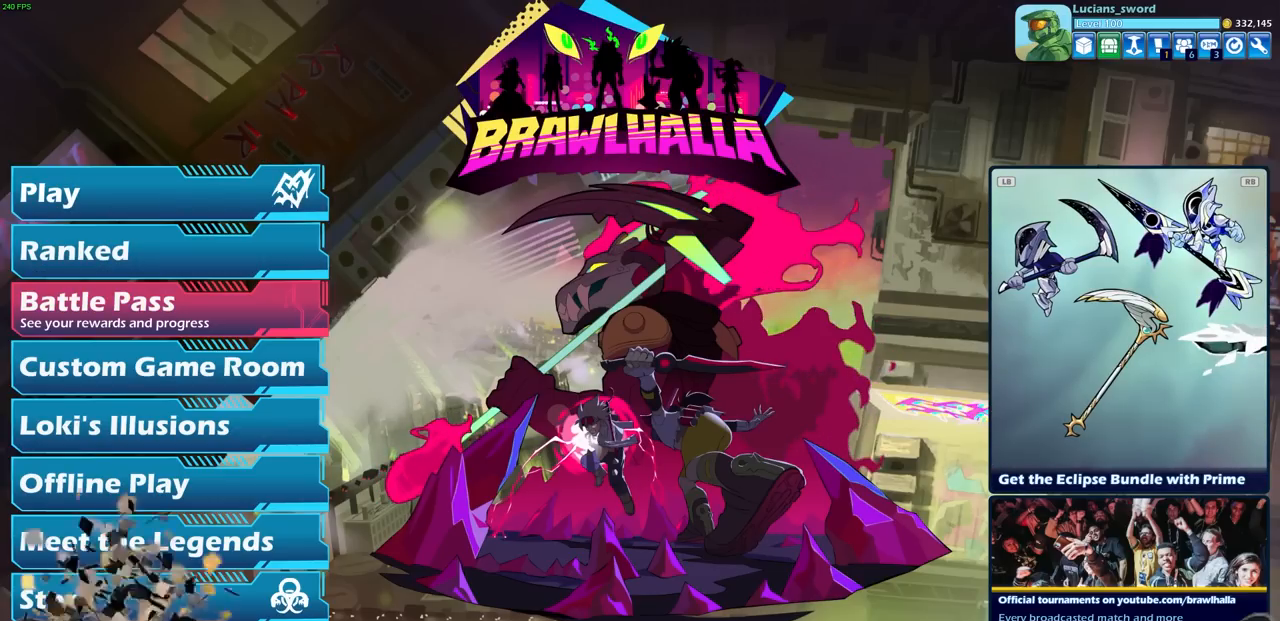
{"buttons": [], "left_stick": "center", "events": []}
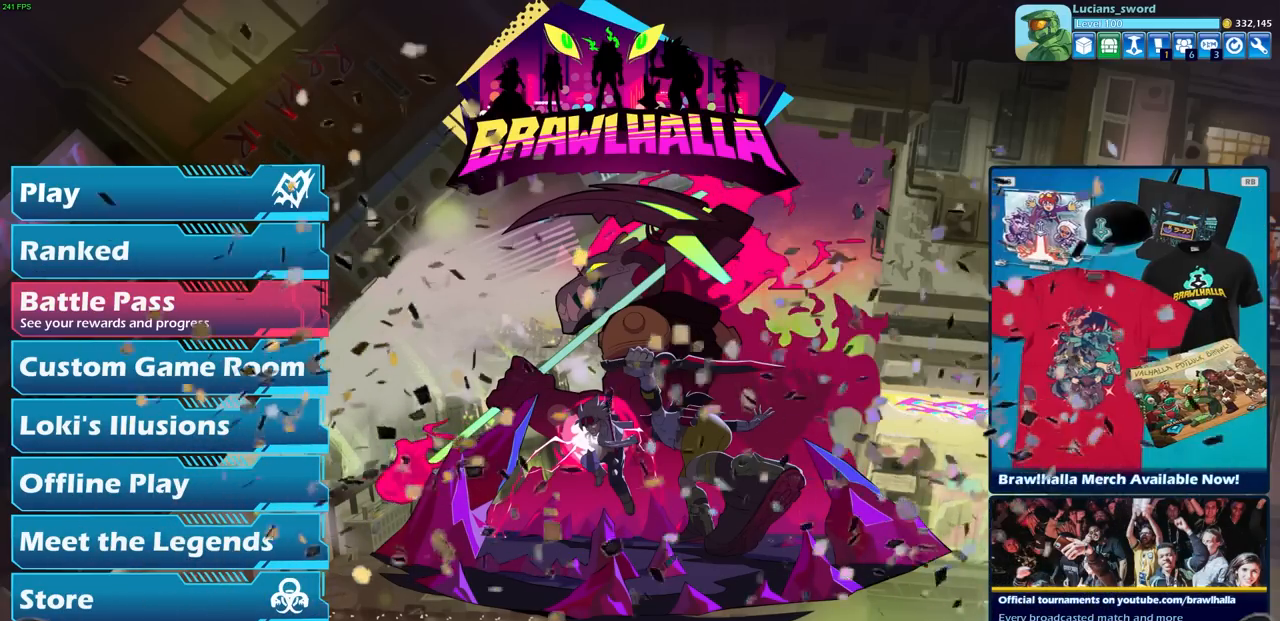
{"buttons": [], "left_stick": "center", "events": []}
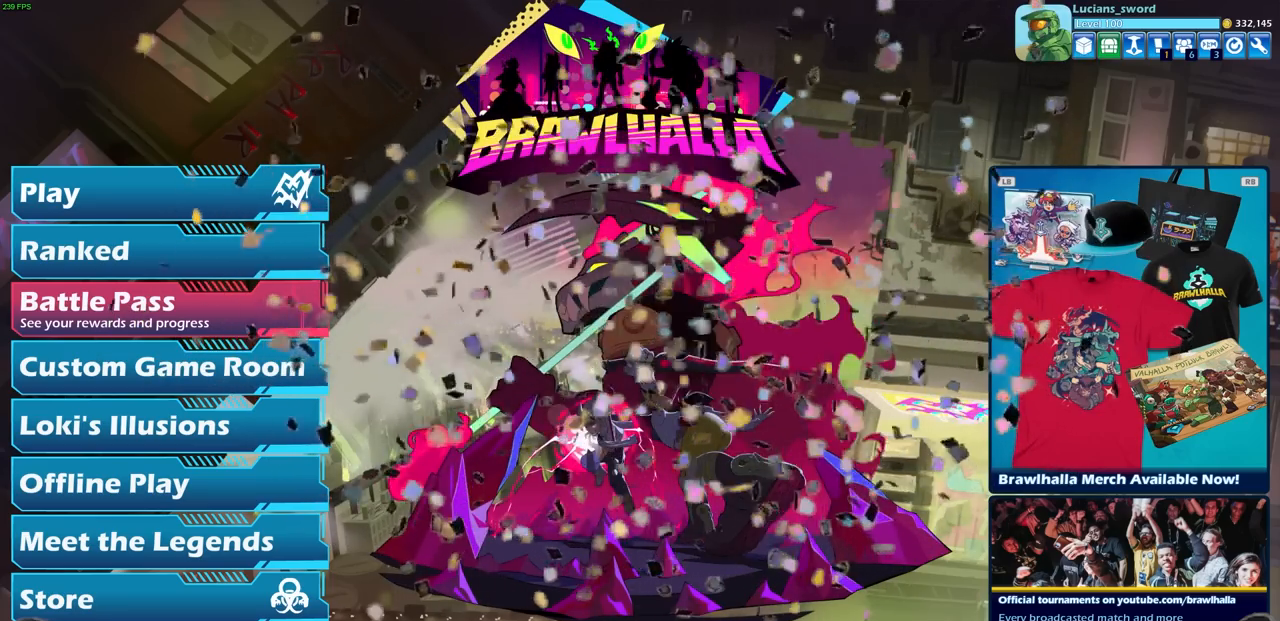
{"buttons": [], "left_stick": "center"}
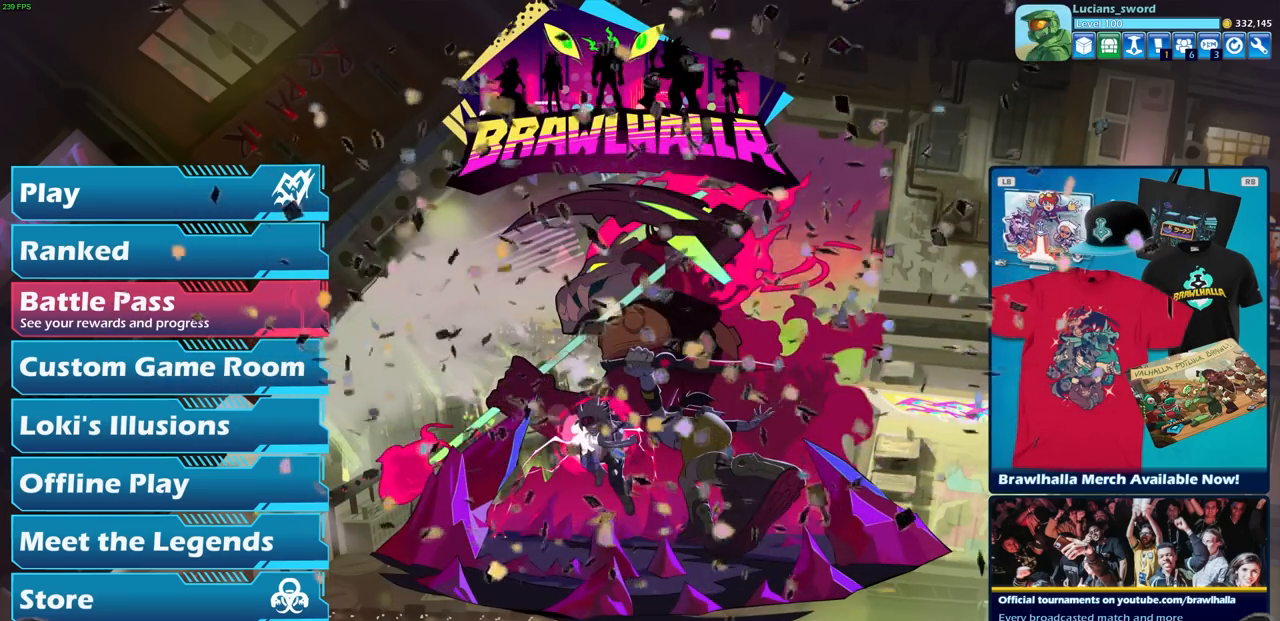
{"buttons": [], "left_stick": "center", "events": []}
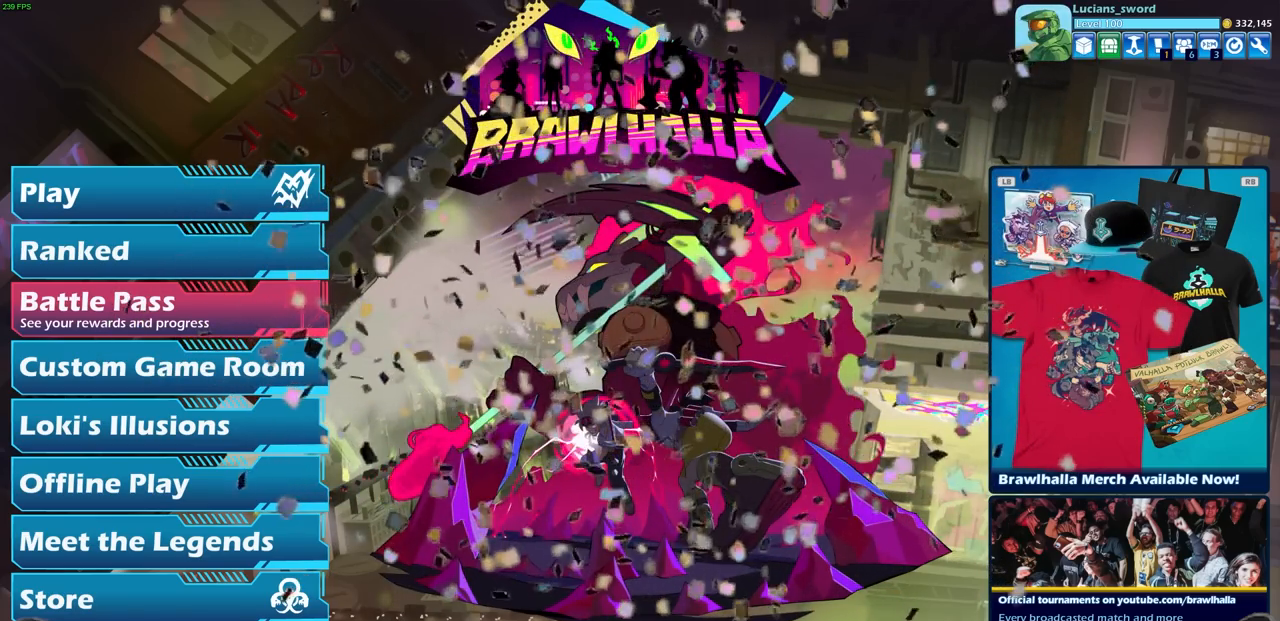
{"buttons": ["SQUARE"], "left_stick": "center", "events": [[450, "SQUARE", "down"]]}